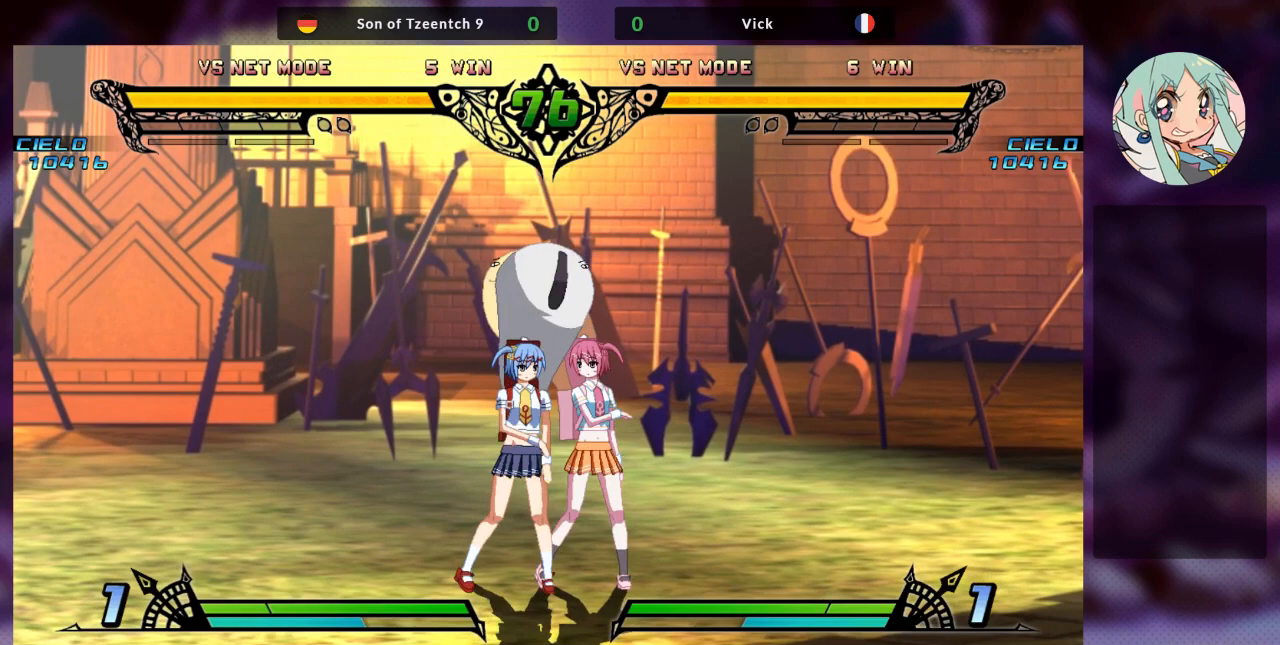
Gameplay with a controller (arcade stick); each line is a JSON object with the inputs held at the frame after it. "events" lists button and stick changes between this image and that frame as [ms after this image, input, new state], when the widget could be followed in between. Not read: L3 R3.
{"buttons": [], "left_stick": "left", "events": [[467, "left_stick", "left"]]}
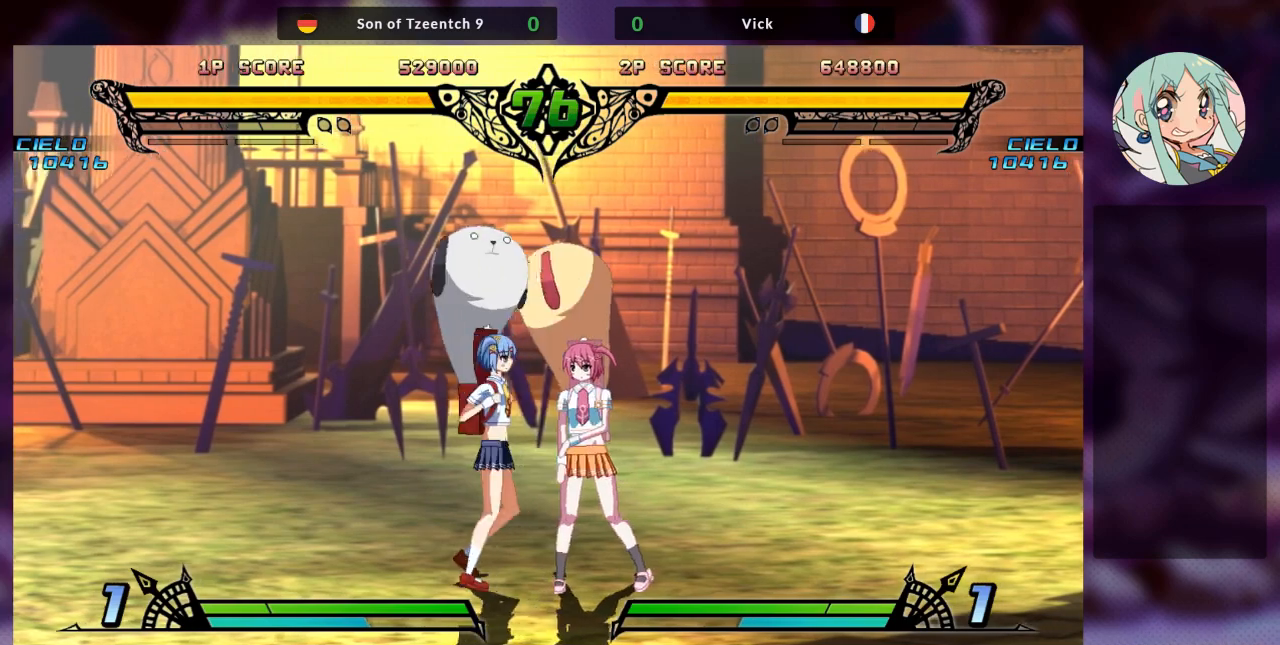
{"buttons": [], "left_stick": "center", "events": [[100, "left_stick", "down"], [200, "left_stick", "right"], [233, "SQUARE", "down"], [300, "SQUARE", "up"], [300, "left_stick", "center"]]}
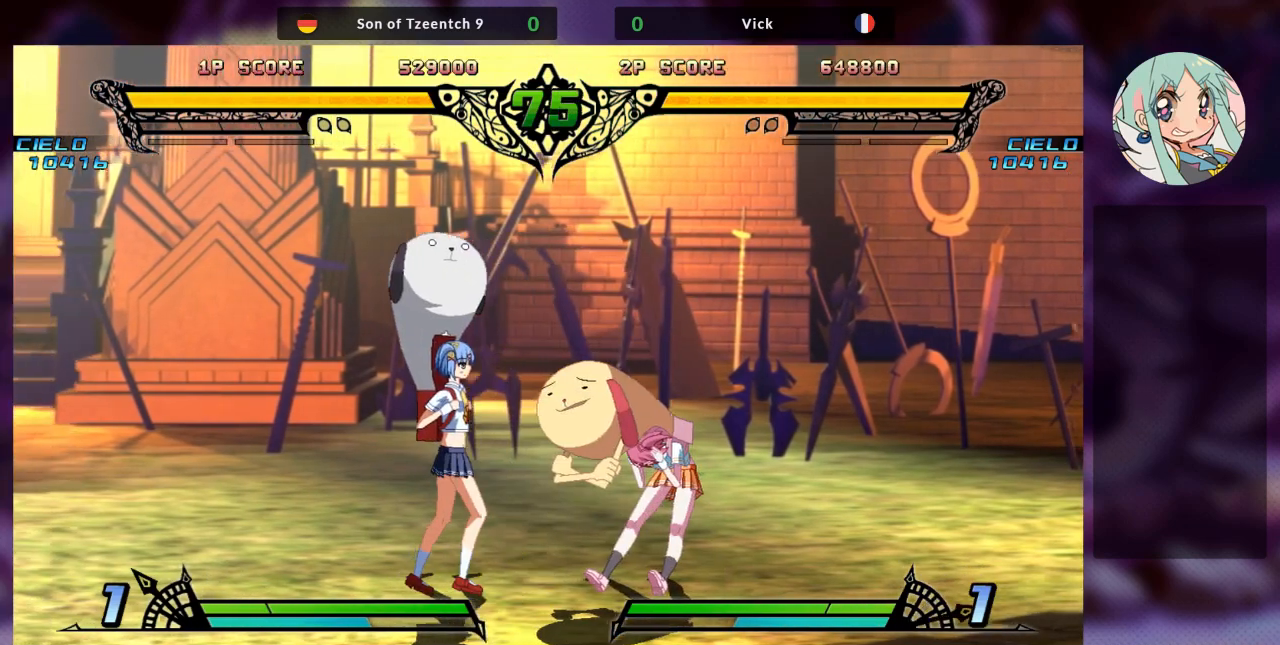
{"buttons": [], "left_stick": "center", "events": [[367, "left_stick", "right"], [433, "left_stick", "center"]]}
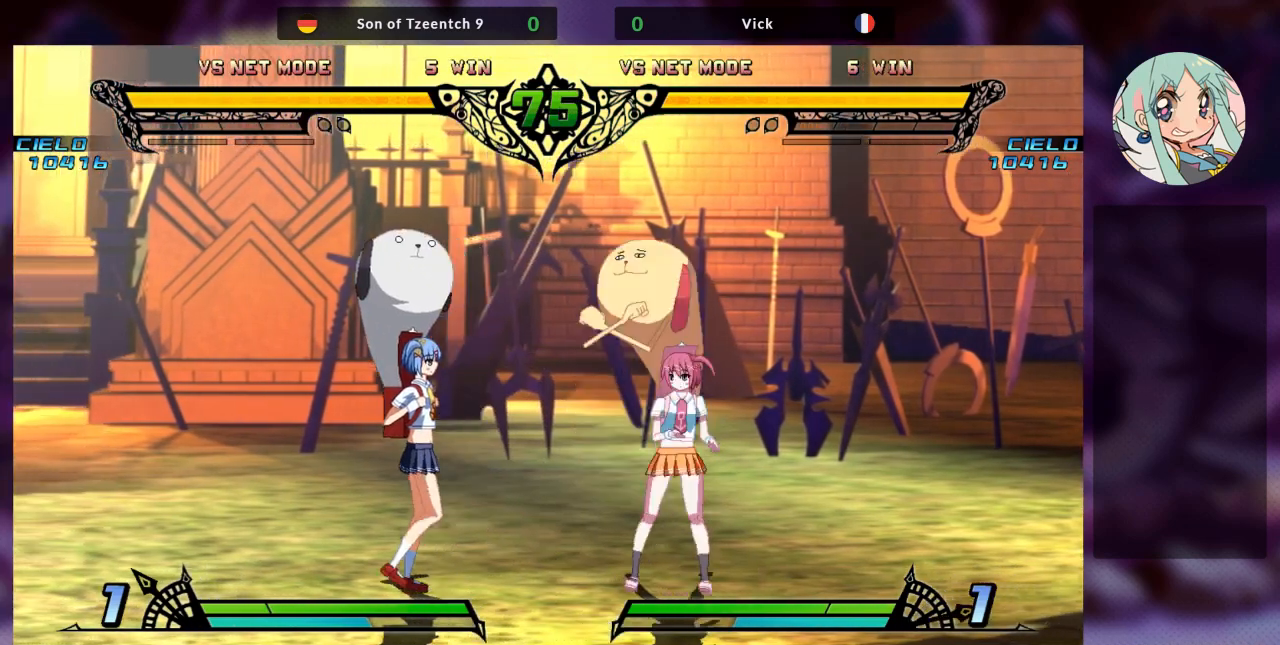
{"buttons": [], "left_stick": "center", "events": [[33, "left_stick", "right"], [467, "left_stick", "center"]]}
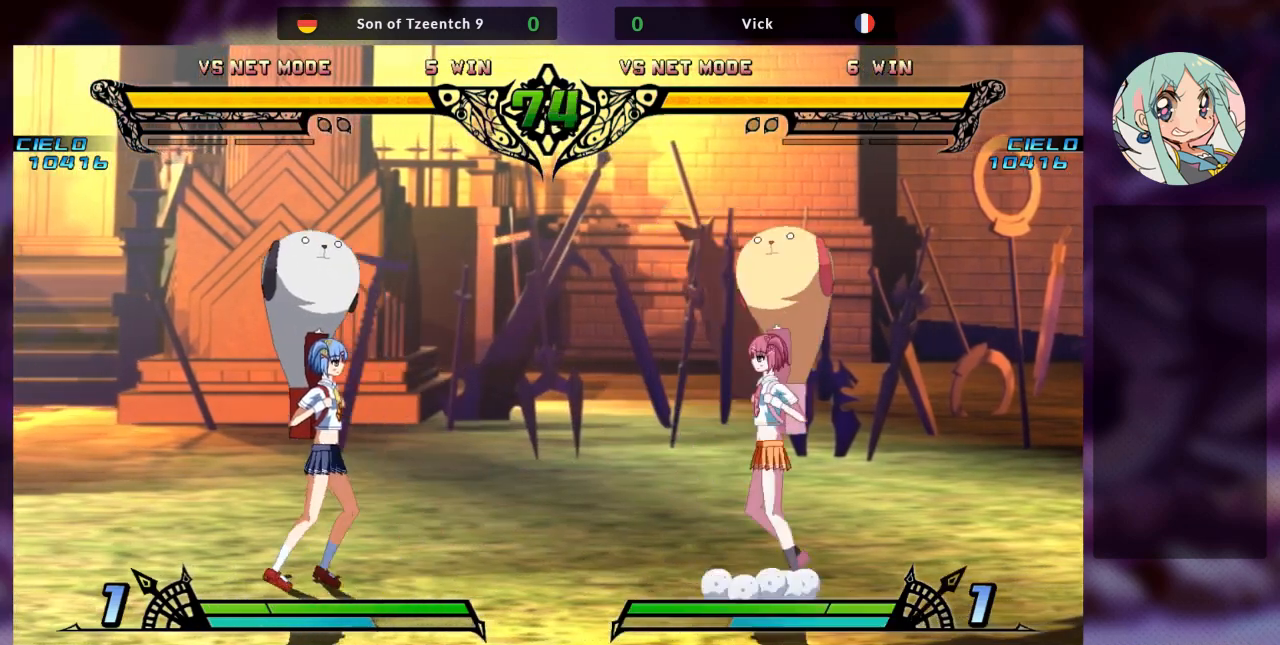
{"buttons": [], "left_stick": "center", "events": []}
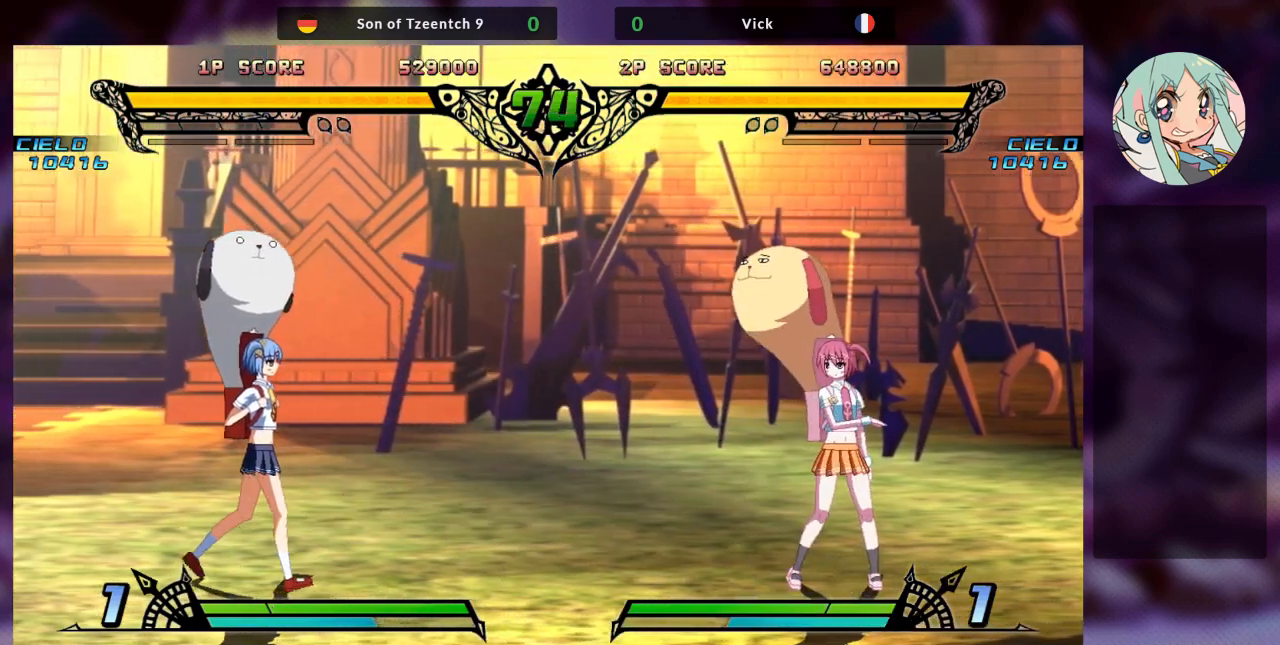
{"buttons": [], "left_stick": "center", "events": []}
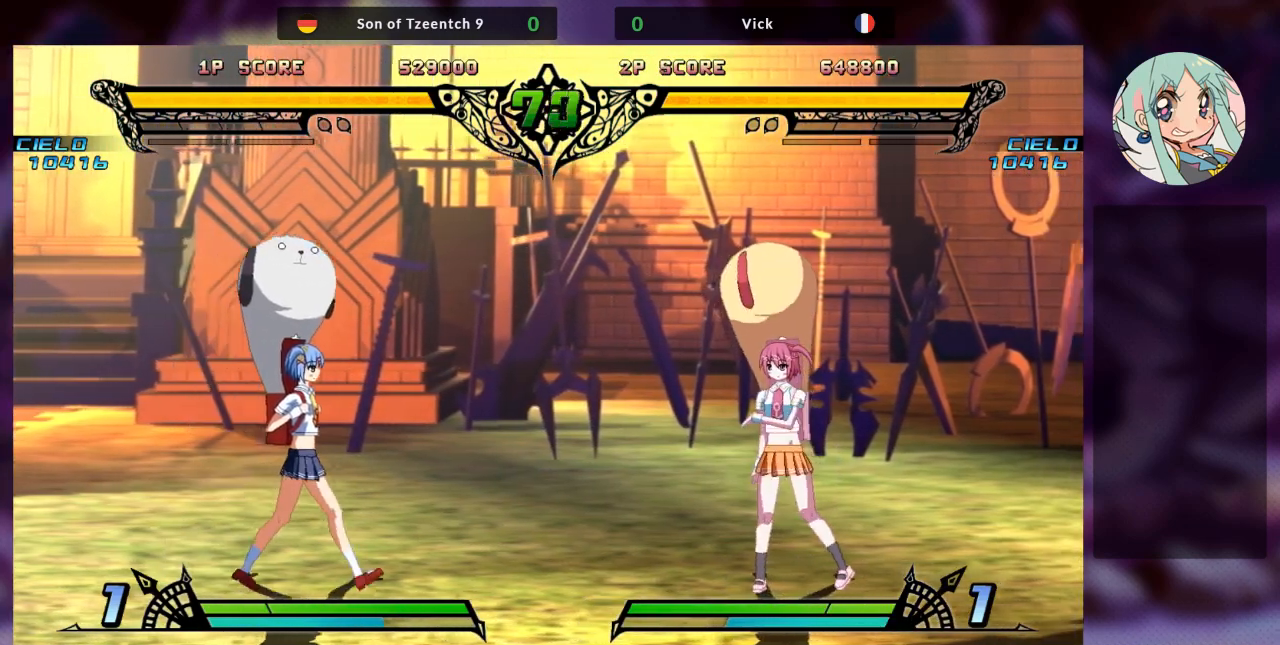
{"buttons": [], "left_stick": "right", "events": [[100, "left_stick", "right"]]}
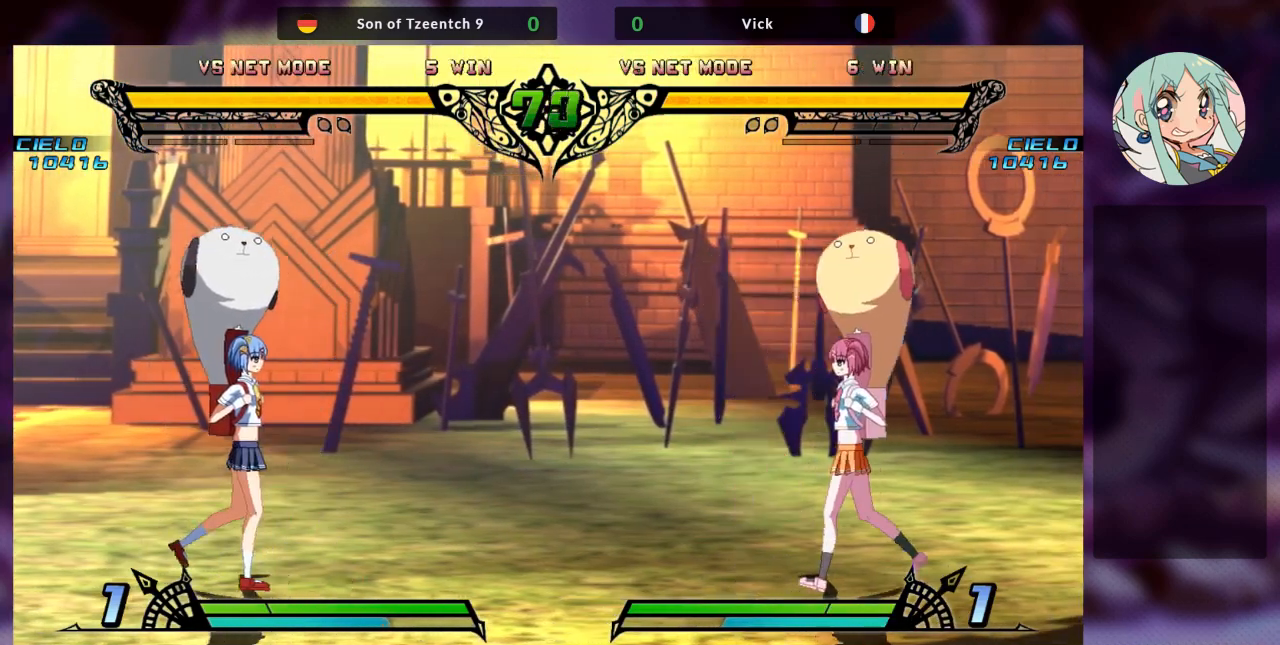
{"buttons": [], "left_stick": "center", "events": [[467, "left_stick", "center"]]}
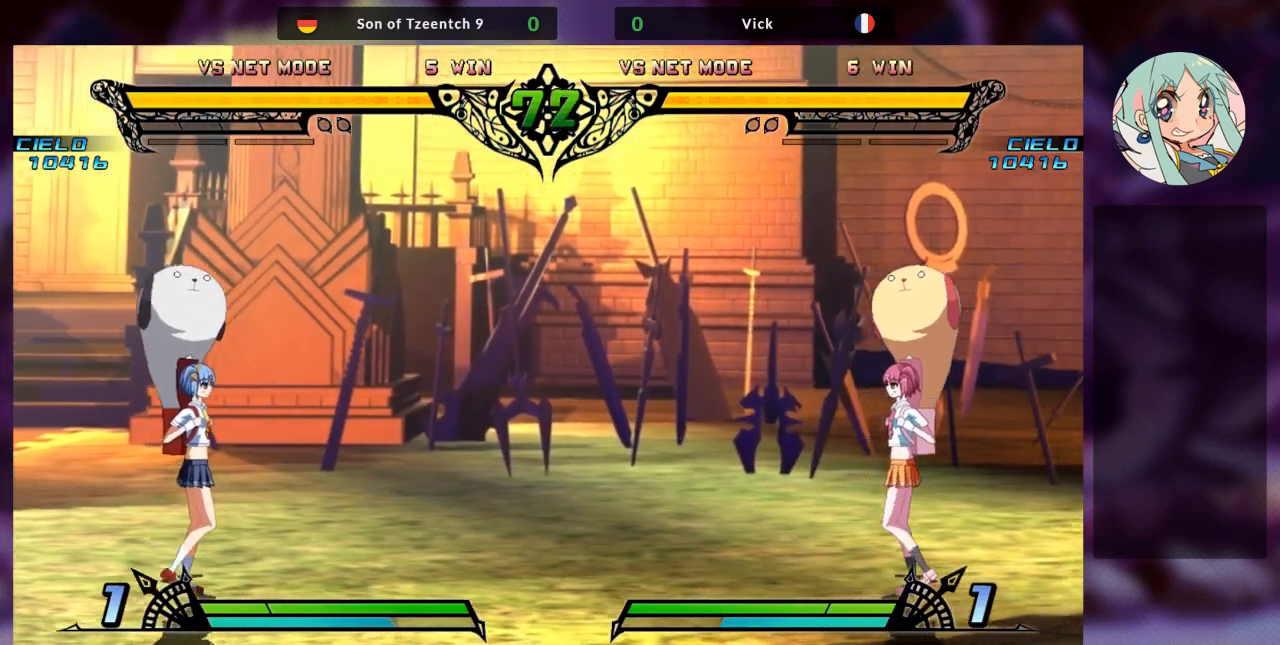
{"buttons": [], "left_stick": "center", "events": []}
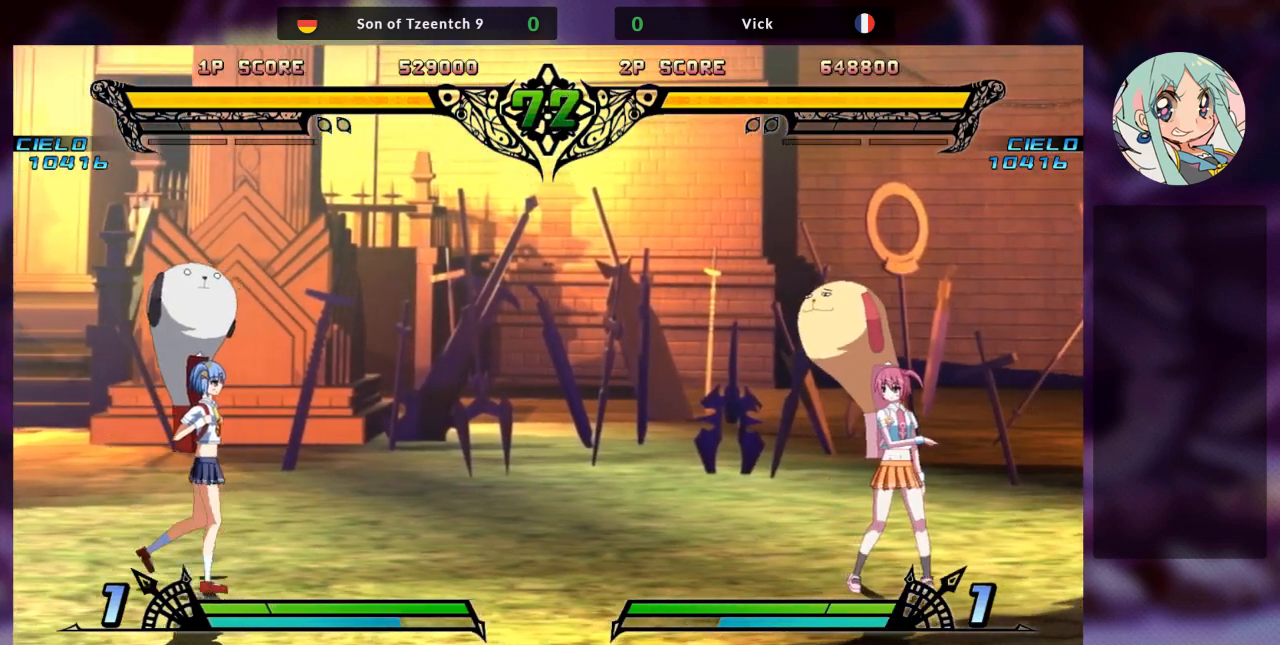
{"buttons": [], "left_stick": "center", "events": []}
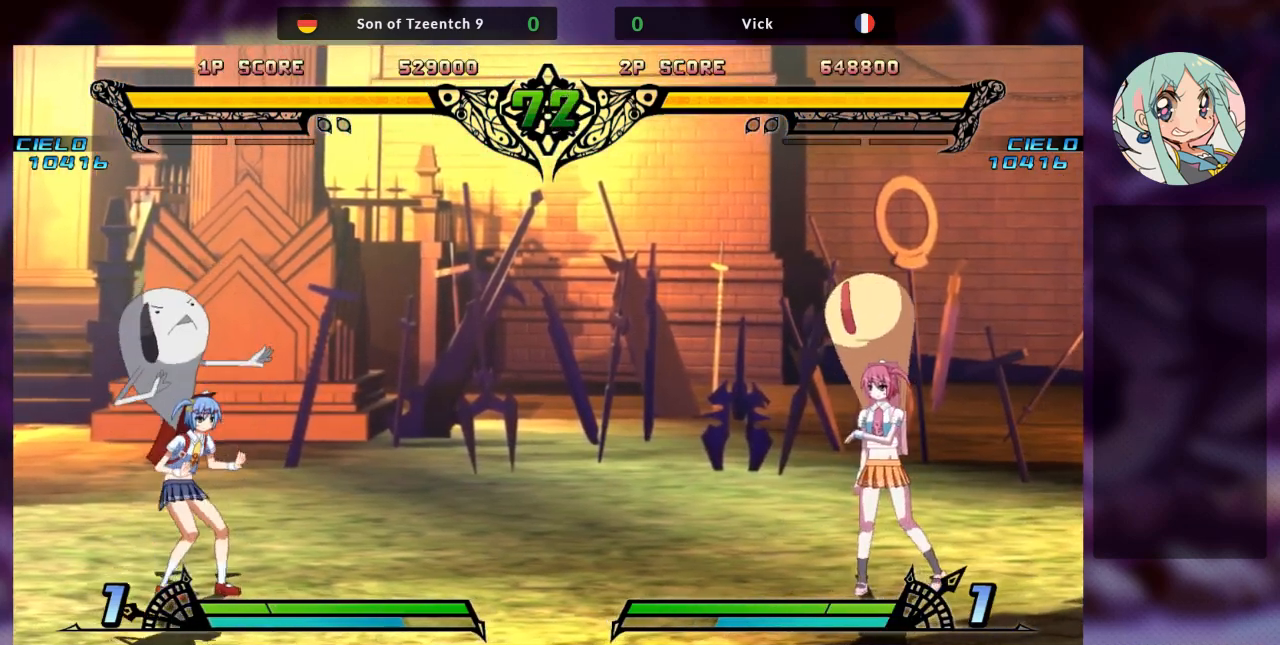
{"buttons": [], "left_stick": "center", "events": []}
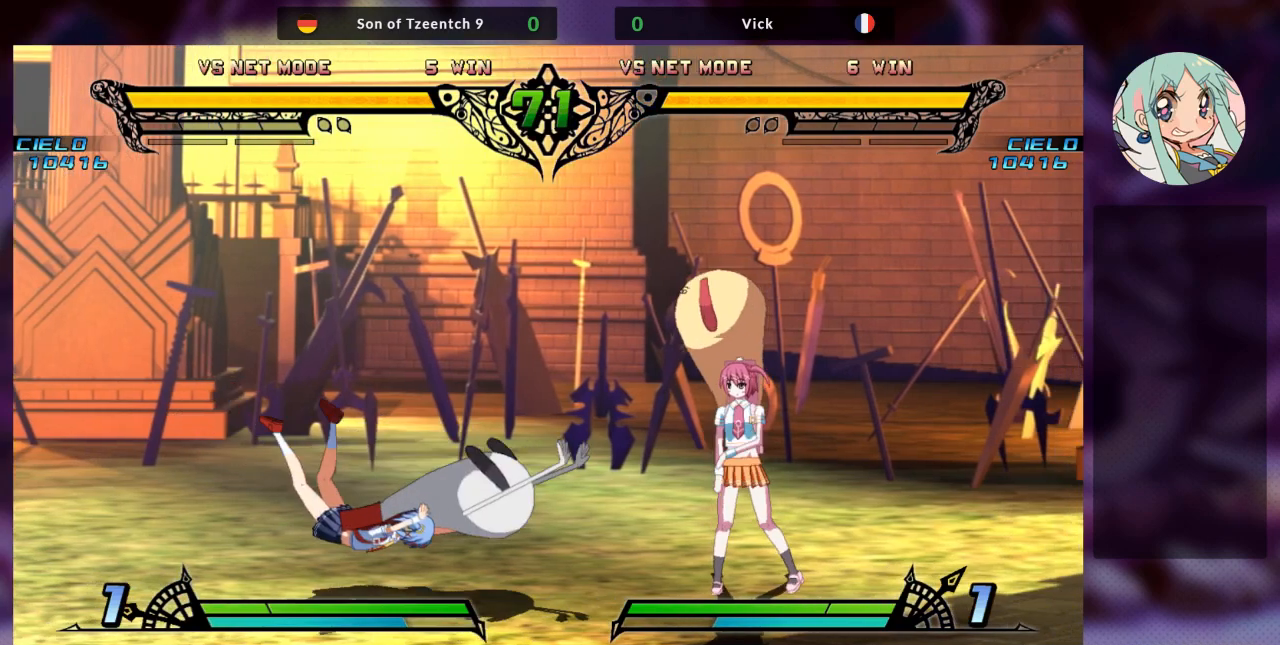
{"buttons": [], "left_stick": "center", "events": []}
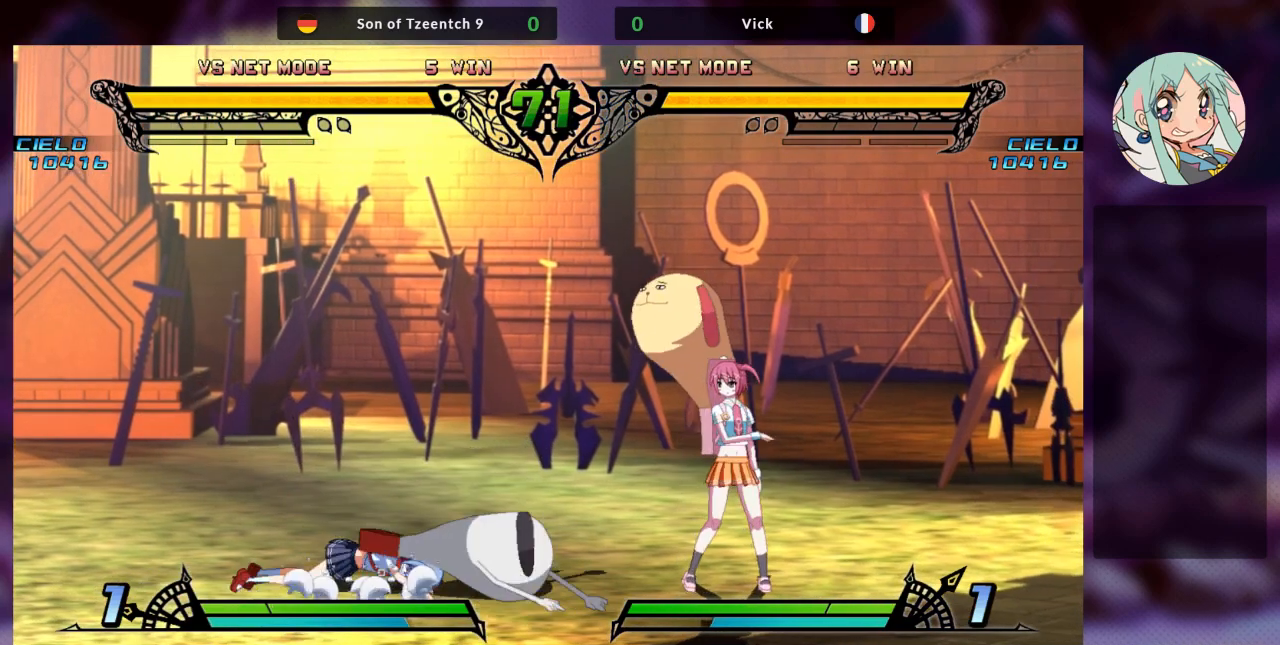
{"buttons": [], "left_stick": "right", "events": [[400, "left_stick", "right"]]}
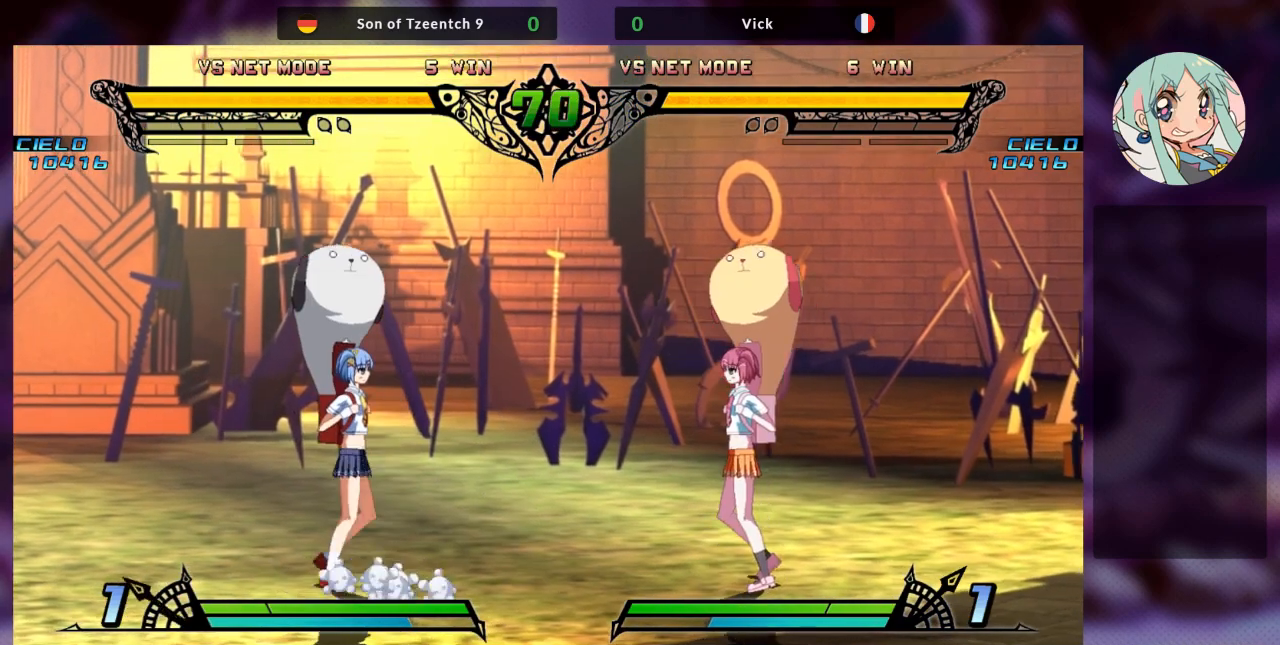
{"buttons": [], "left_stick": "center", "events": [[433, "left_stick", "center"]]}
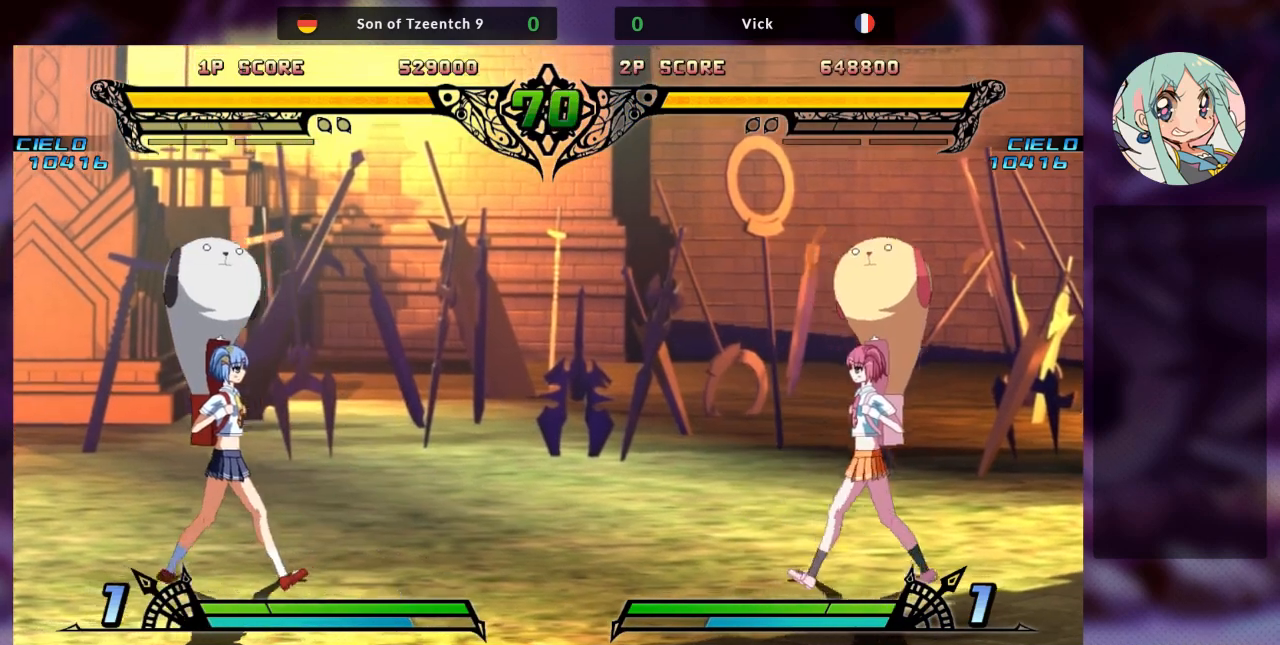
{"buttons": [], "left_stick": "center", "events": []}
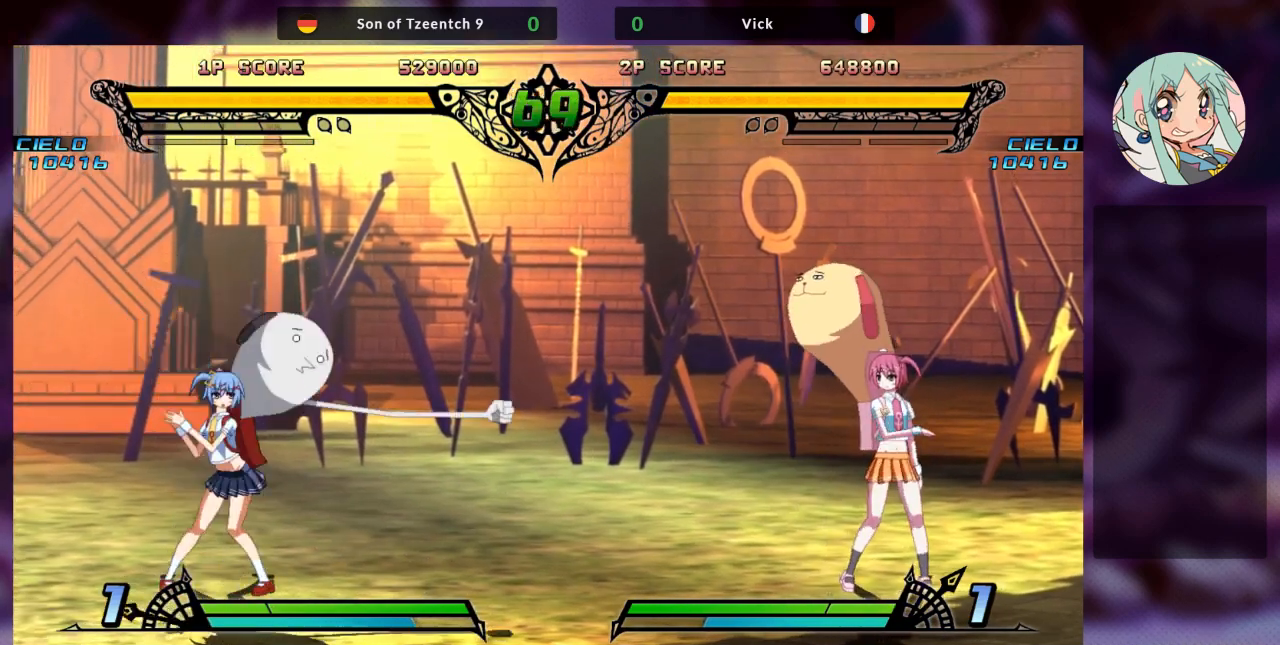
{"buttons": [], "left_stick": "center", "events": [[167, "left_stick", "right"], [467, "left_stick", "center"]]}
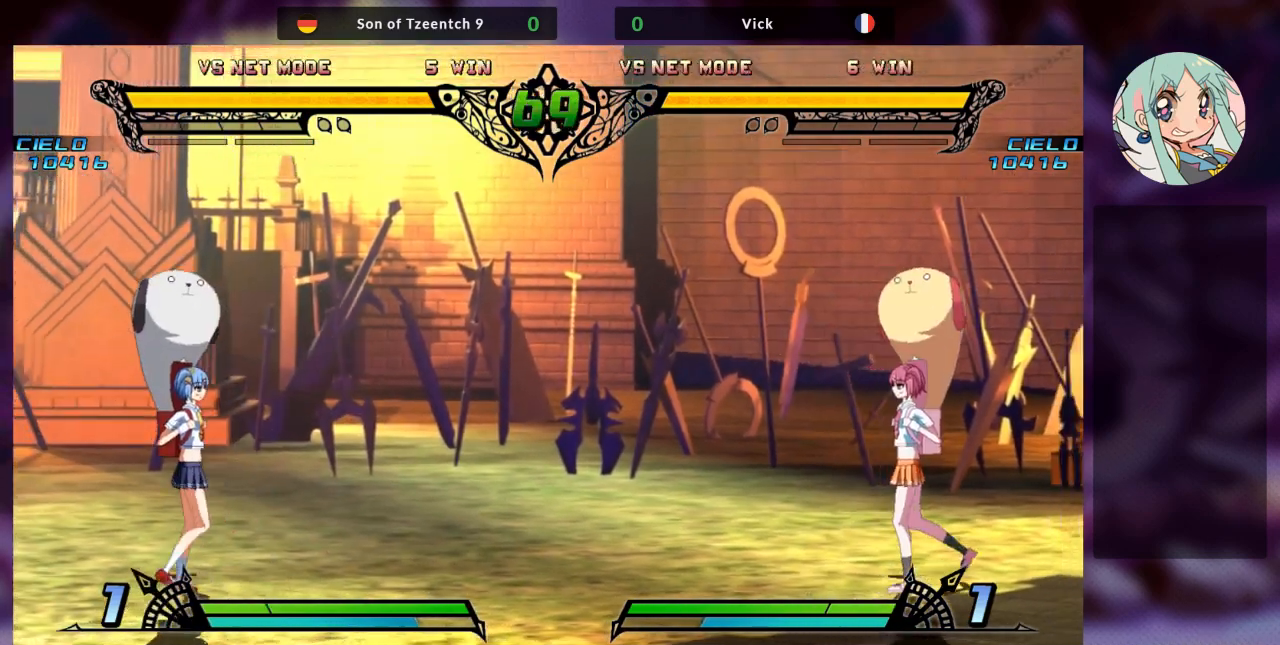
{"buttons": [], "left_stick": "center", "events": []}
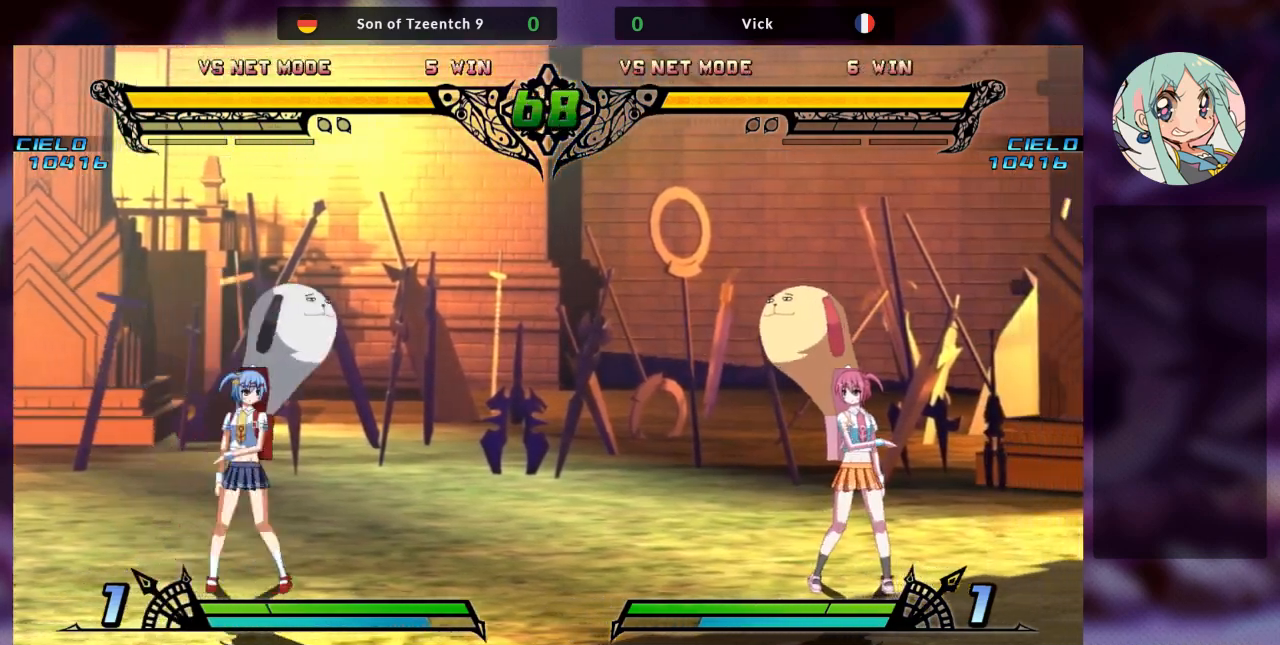
{"buttons": [], "left_stick": "right", "events": [[200, "left_stick", "right"]]}
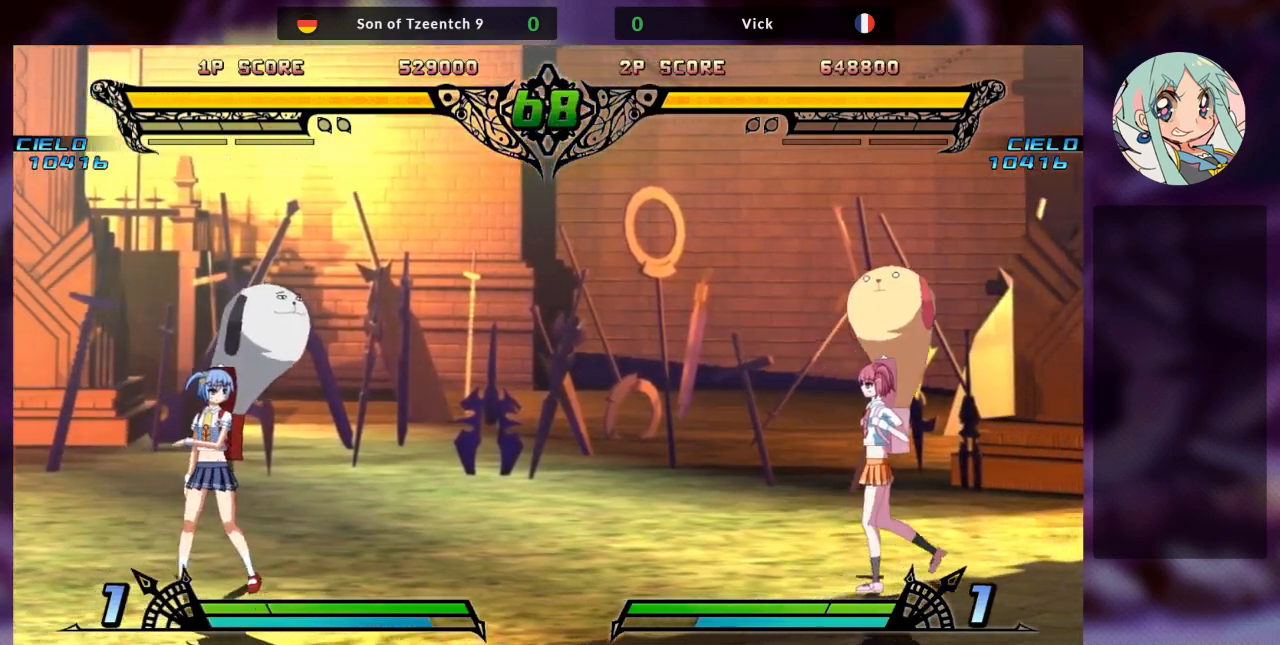
{"buttons": [], "left_stick": "center", "events": [[200, "left_stick", "center"]]}
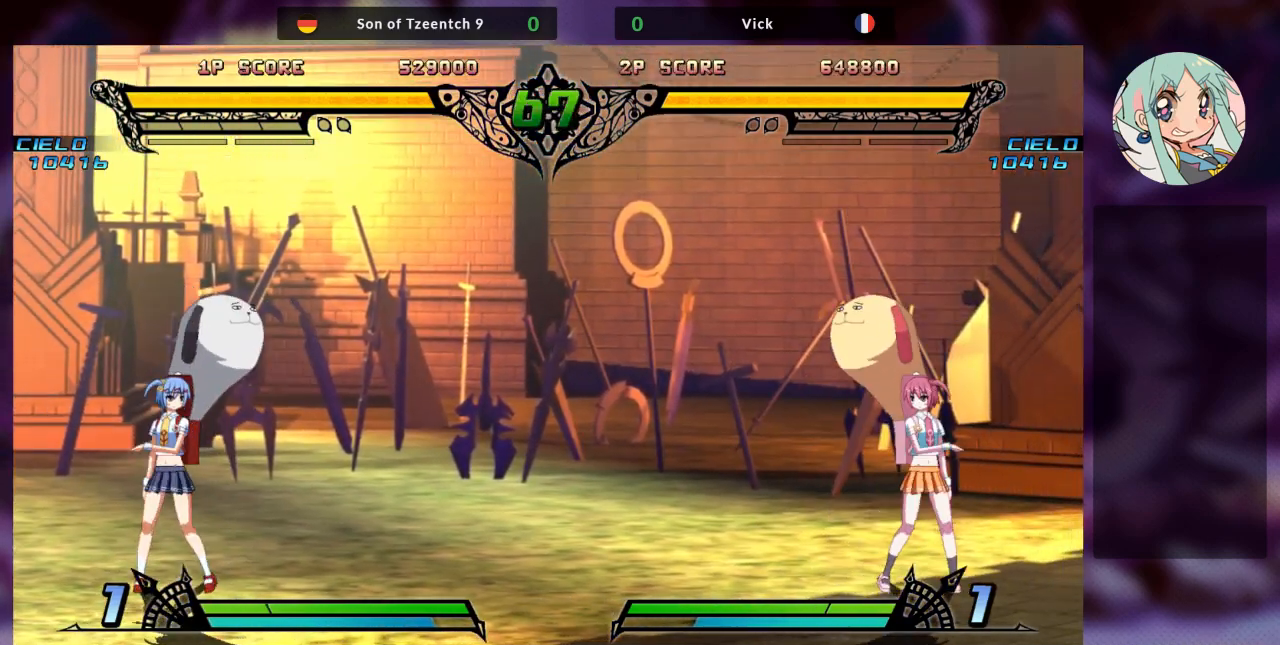
{"buttons": [], "left_stick": "center", "events": []}
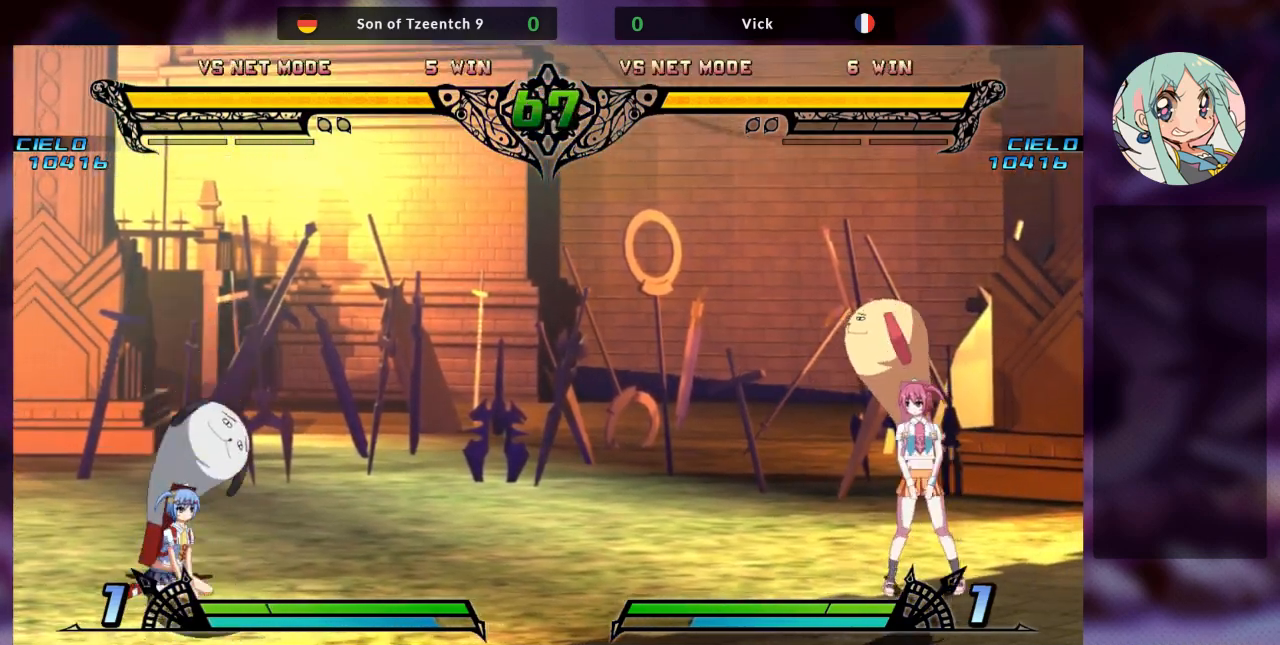
{"buttons": [], "left_stick": "center", "events": []}
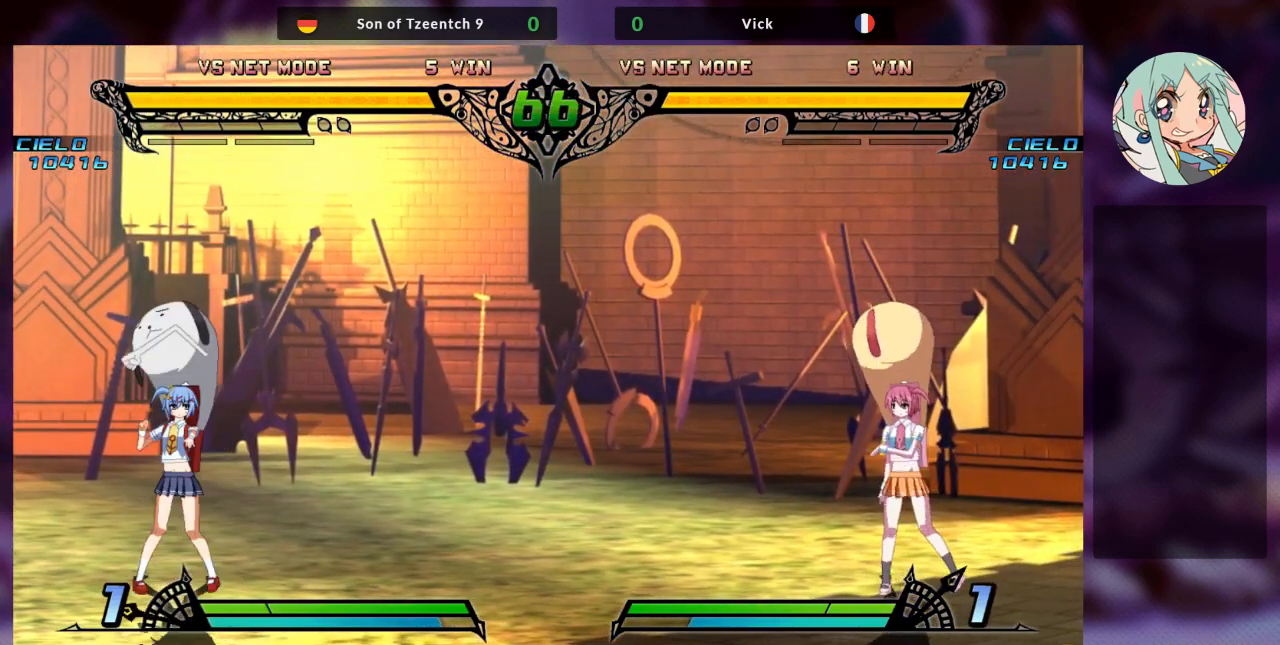
{"buttons": [], "left_stick": "center", "events": []}
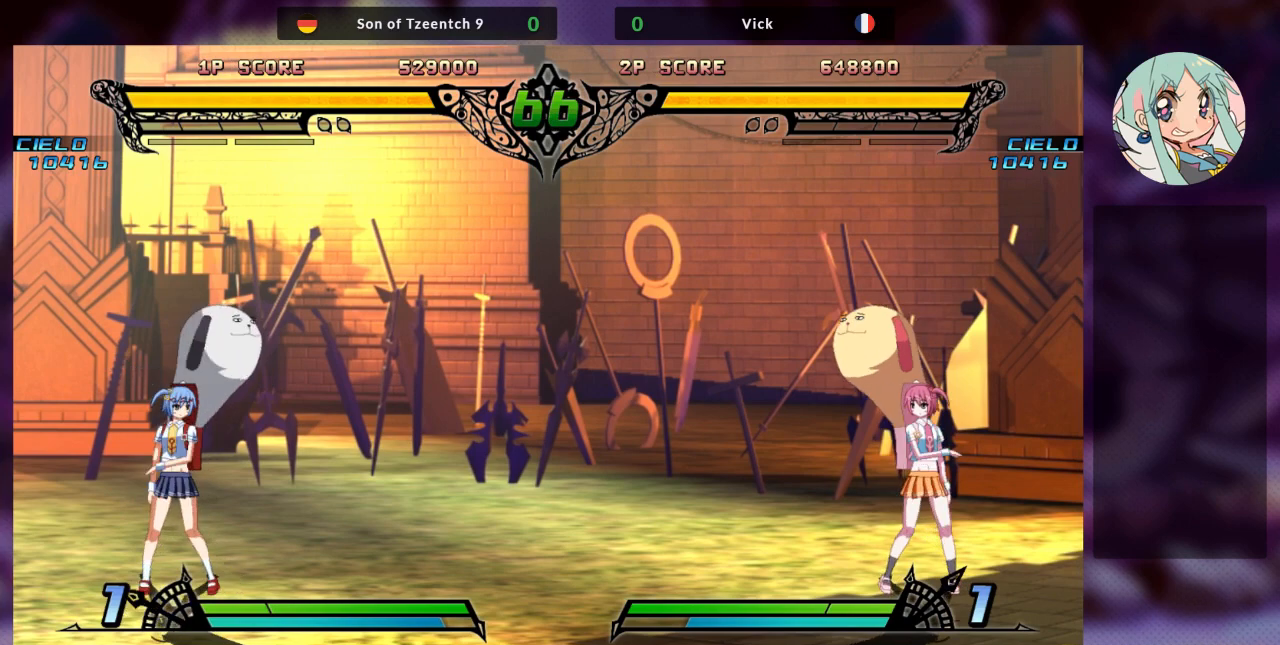
{"buttons": [], "left_stick": "left", "events": [[433, "left_stick", "left"]]}
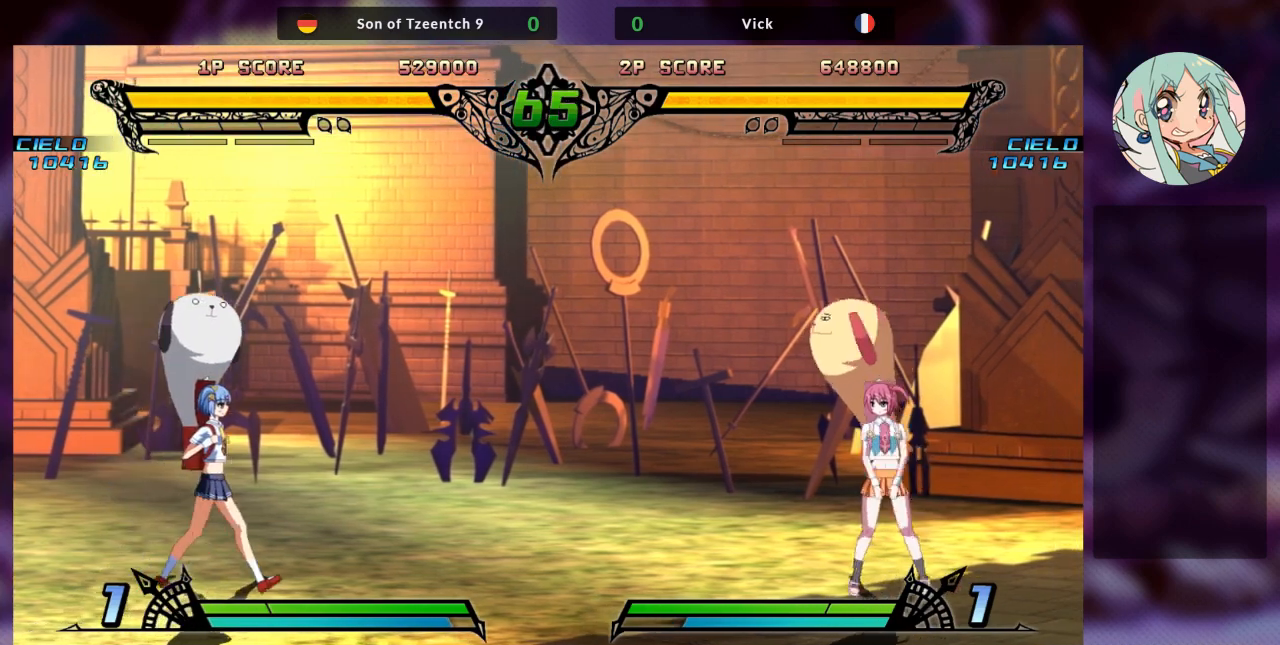
{"buttons": [], "left_stick": "right", "events": [[400, "left_stick", "down"], [500, "left_stick", "right"]]}
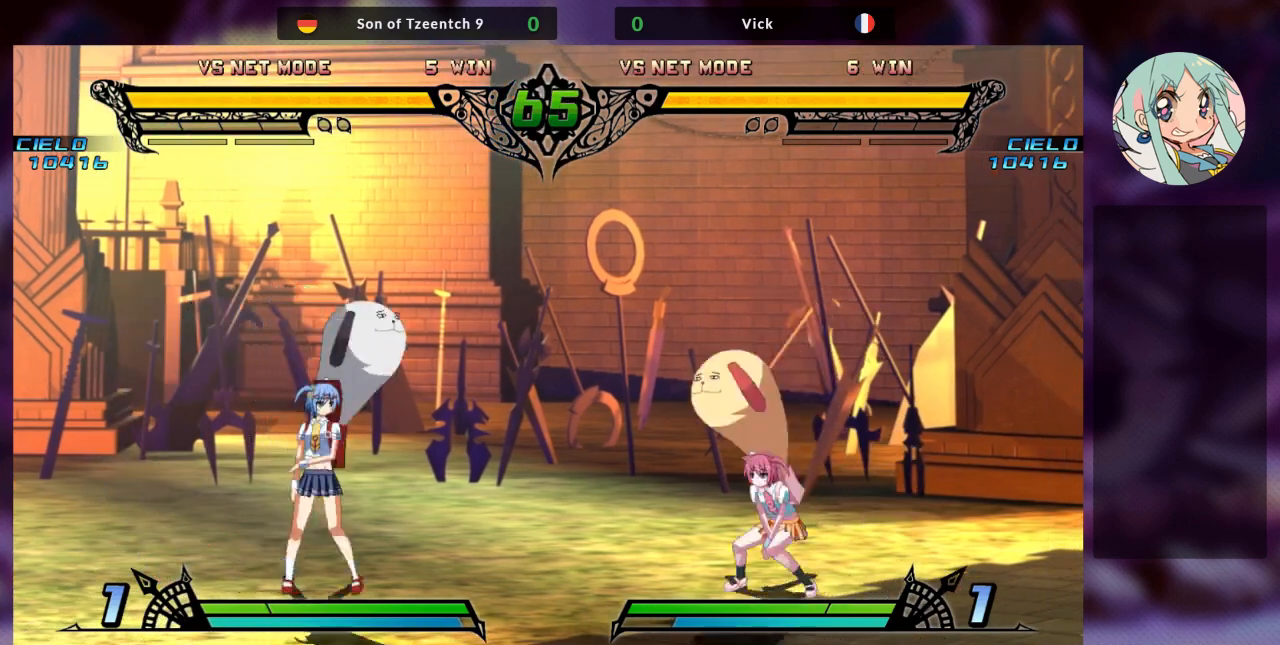
{"buttons": [], "left_stick": "right", "events": [[67, "left_stick", "center"], [167, "left_stick", "left"], [233, "left_stick", "down"], [367, "left_stick", "right"]]}
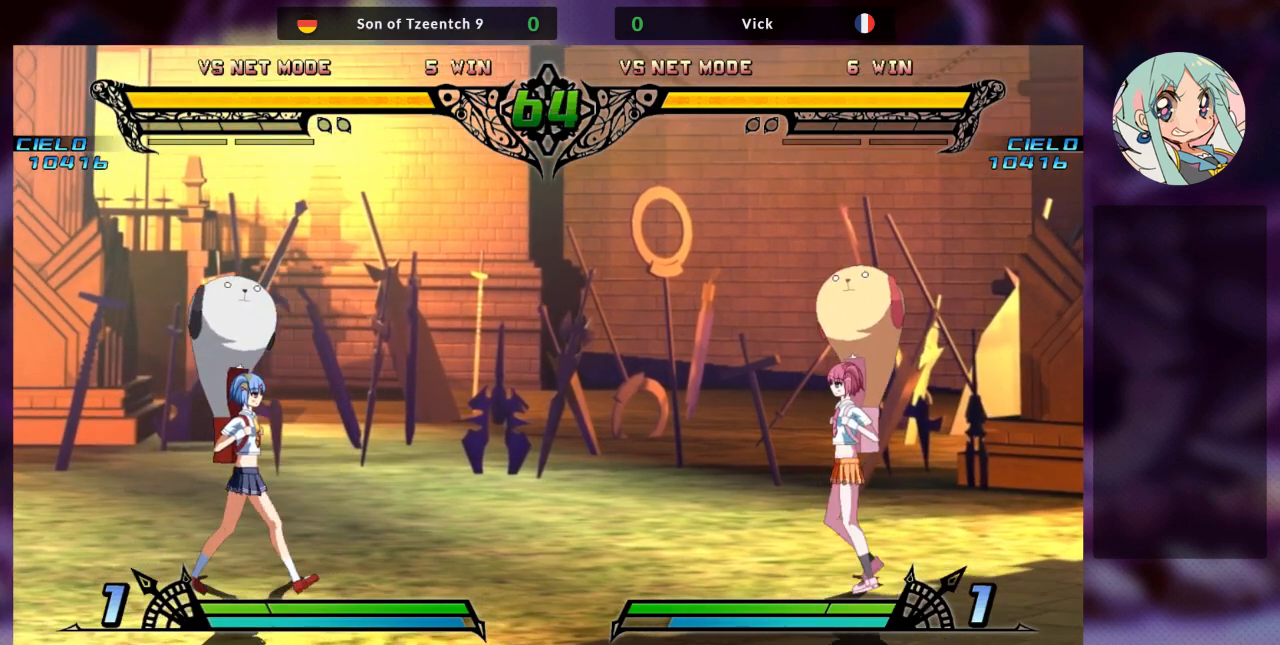
{"buttons": [], "left_stick": "center", "events": [[33, "left_stick", "center"]]}